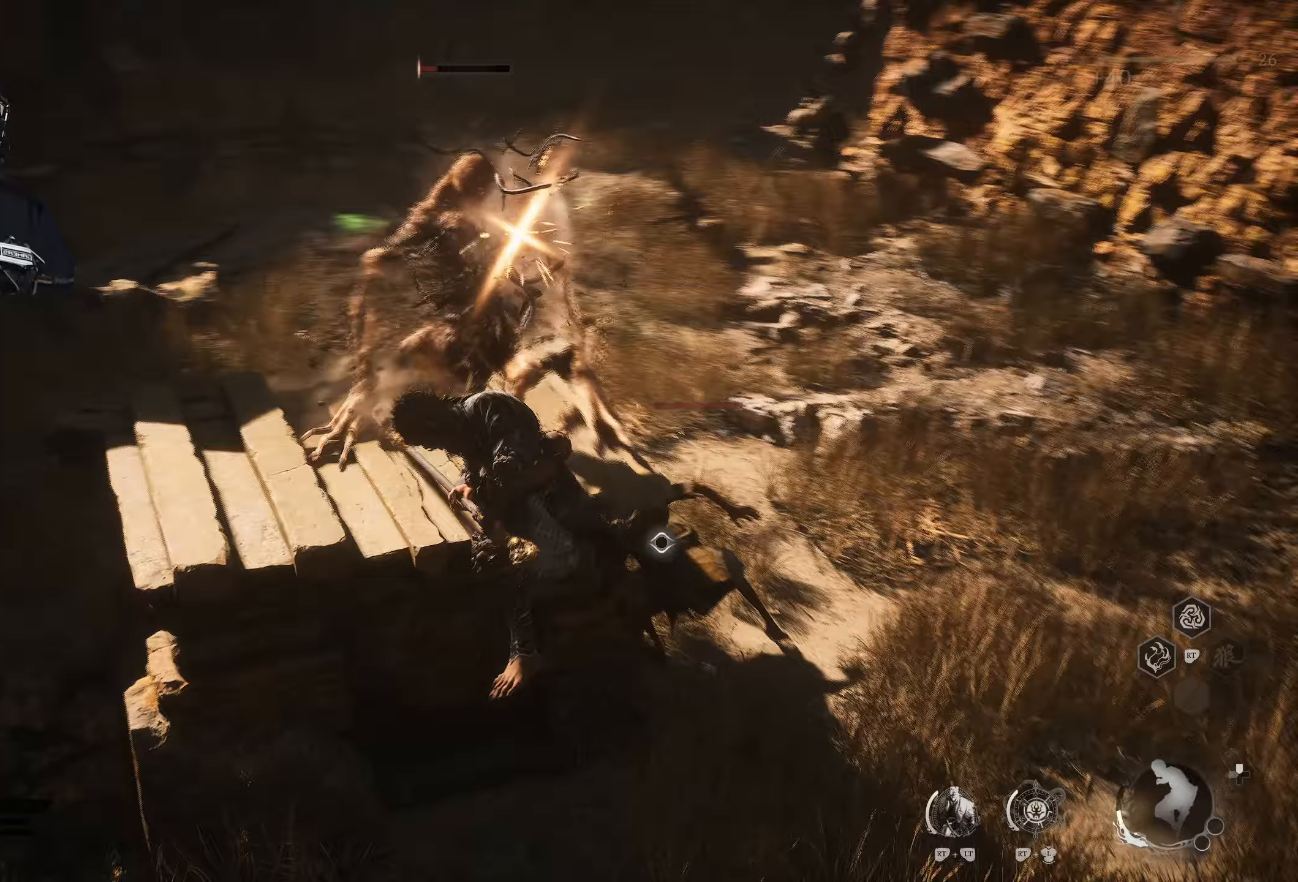
Gameplay with a controller (Xbox layout); each line is a JSON object with the inputs held at the frame after it. "events" lists button and stick changes between this image and that frame as [ms after this image, input, new state], when the widget could be followed in between.
{"buttons": [], "left_stick": "center", "right_stick": "center", "events": [[217, "left_stick", "center"], [317, "R3", "down"], [367, "R3", "up"]]}
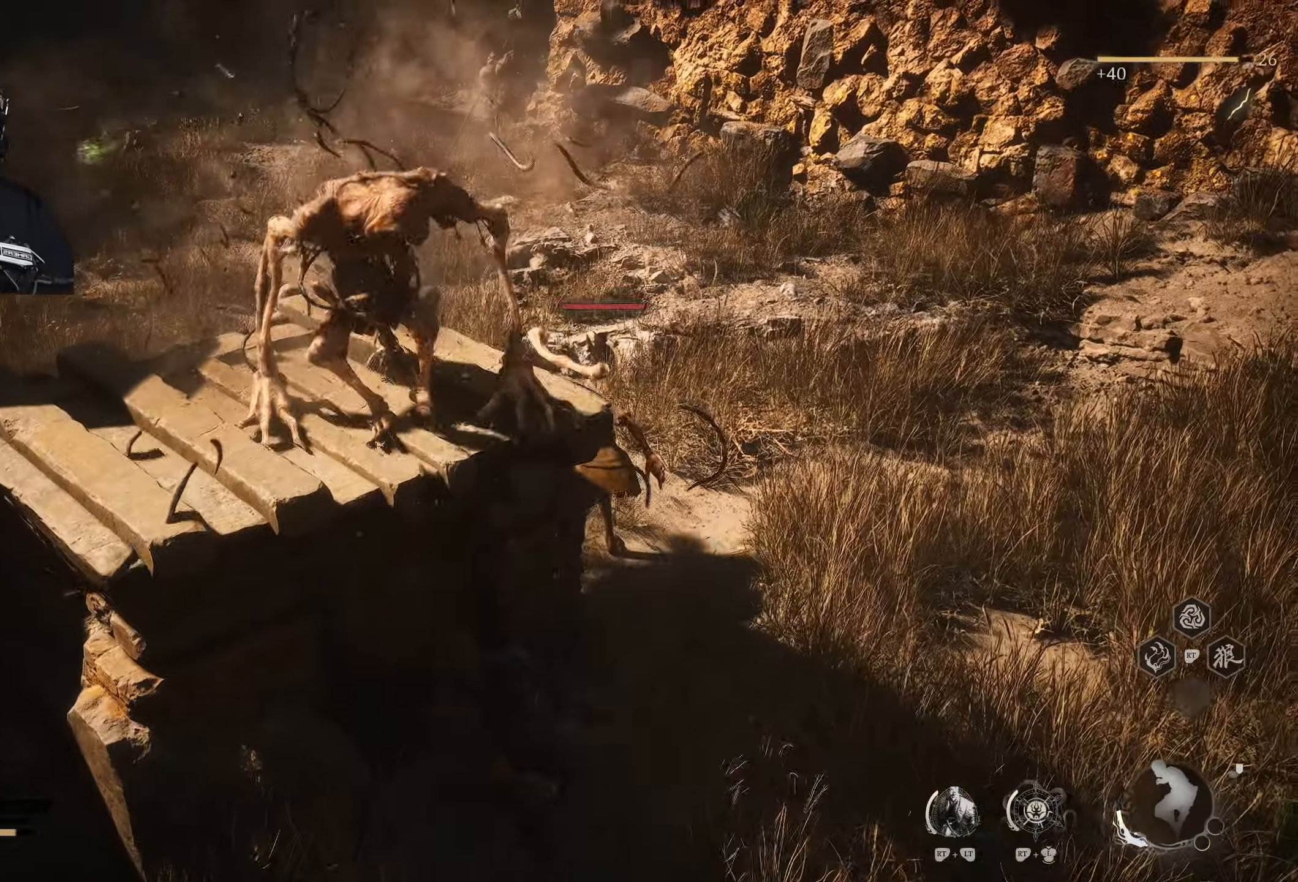
{"buttons": [], "left_stick": "center", "right_stick": "center", "events": []}
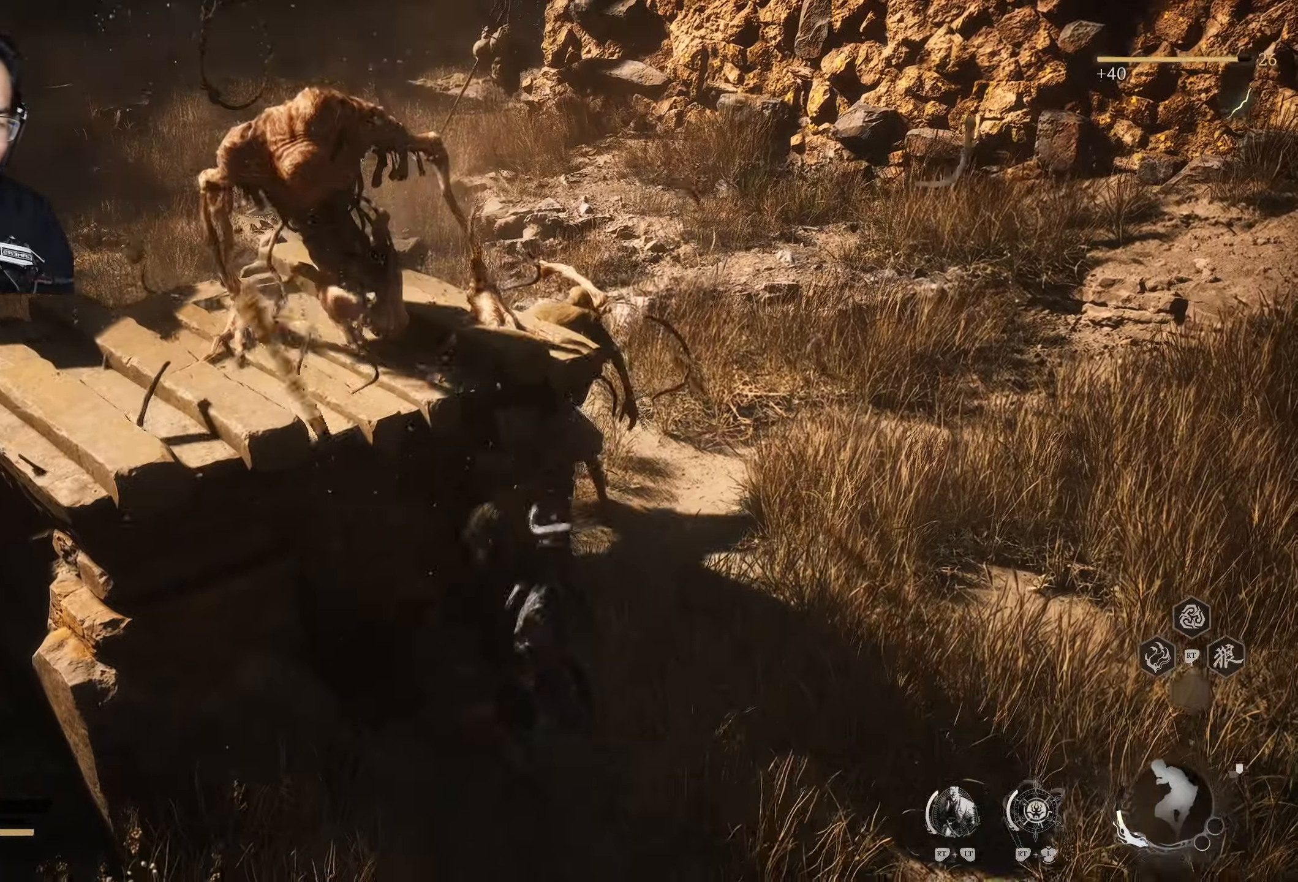
{"buttons": [], "left_stick": "center", "right_stick": "center", "events": []}
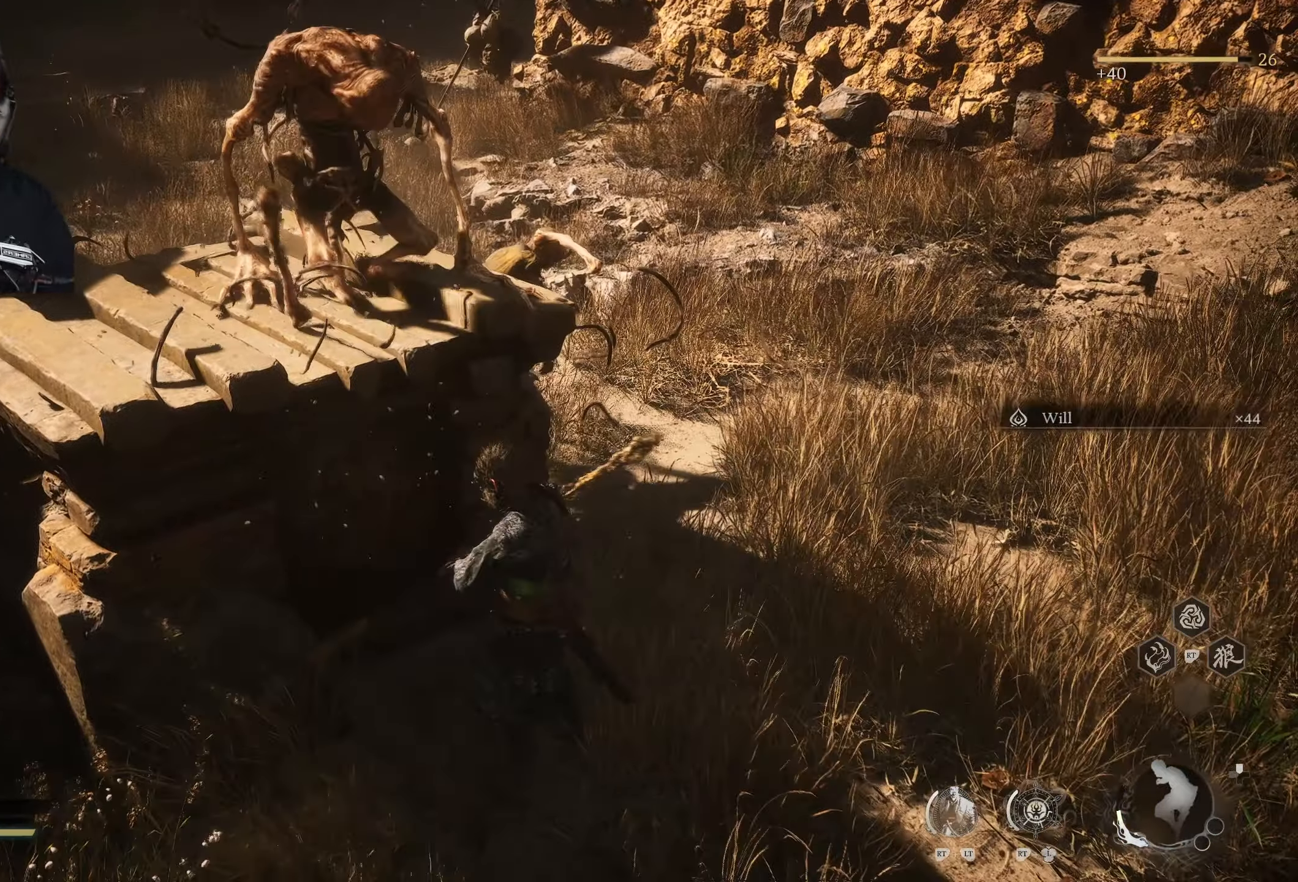
{"buttons": [], "left_stick": "center", "right_stick": "center", "events": [[67, "R3", "down"], [133, "R3", "up"]]}
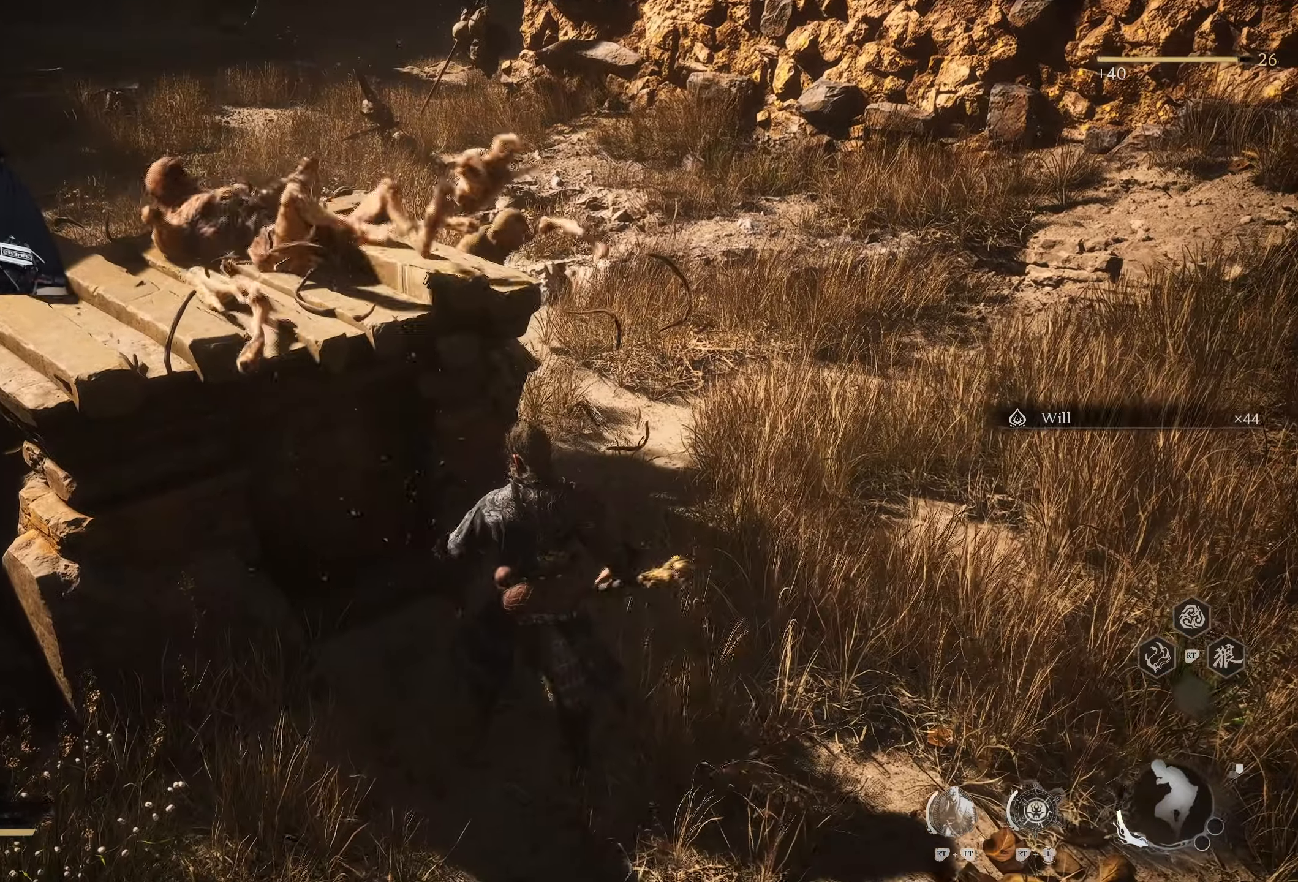
{"buttons": [], "left_stick": "center", "right_stick": "center", "events": []}
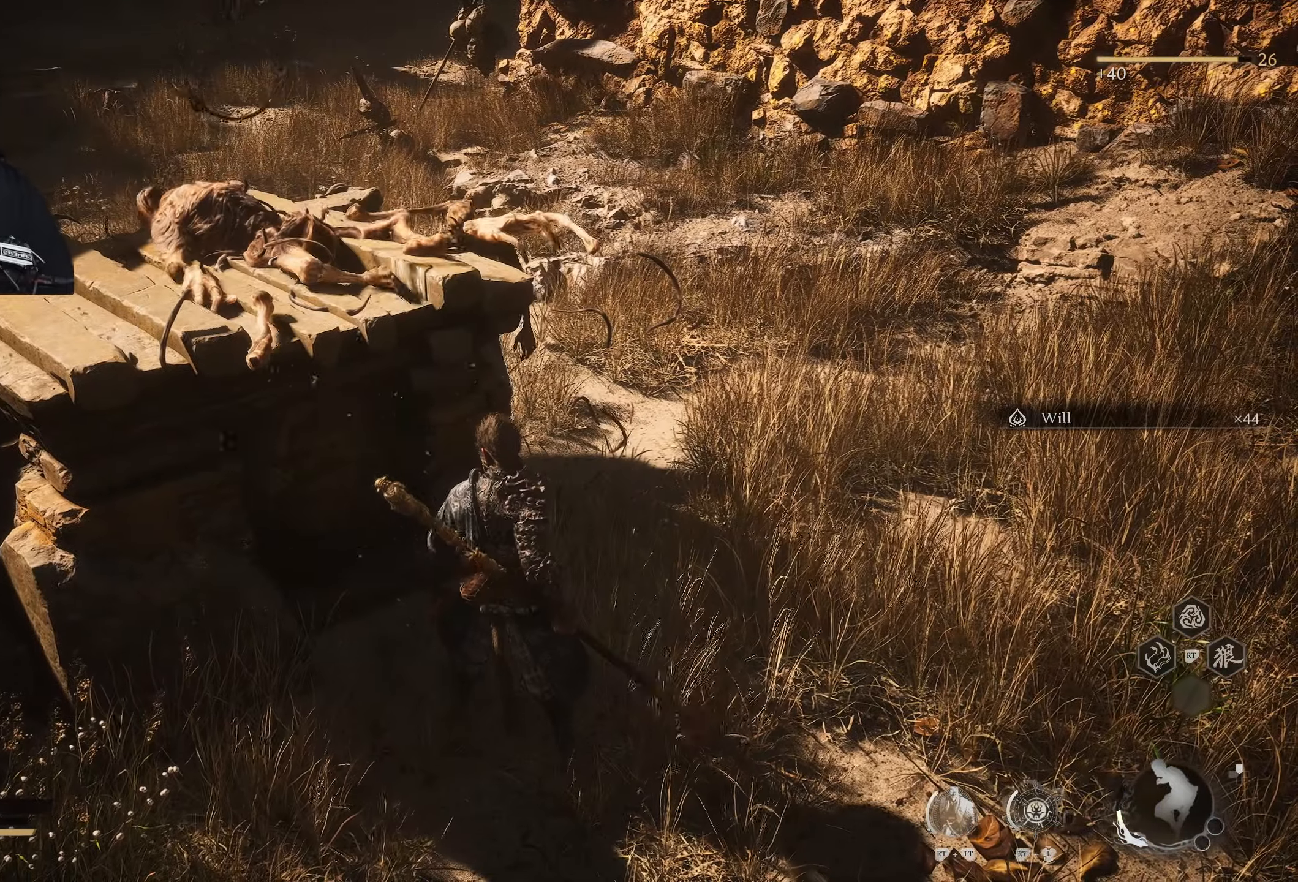
{"buttons": [], "left_stick": "down", "right_stick": "center", "events": [[33, "left_stick", "right"], [217, "left_stick", "up-right"], [400, "R3", "down"], [500, "R3", "up"], [500, "left_stick", "down"]]}
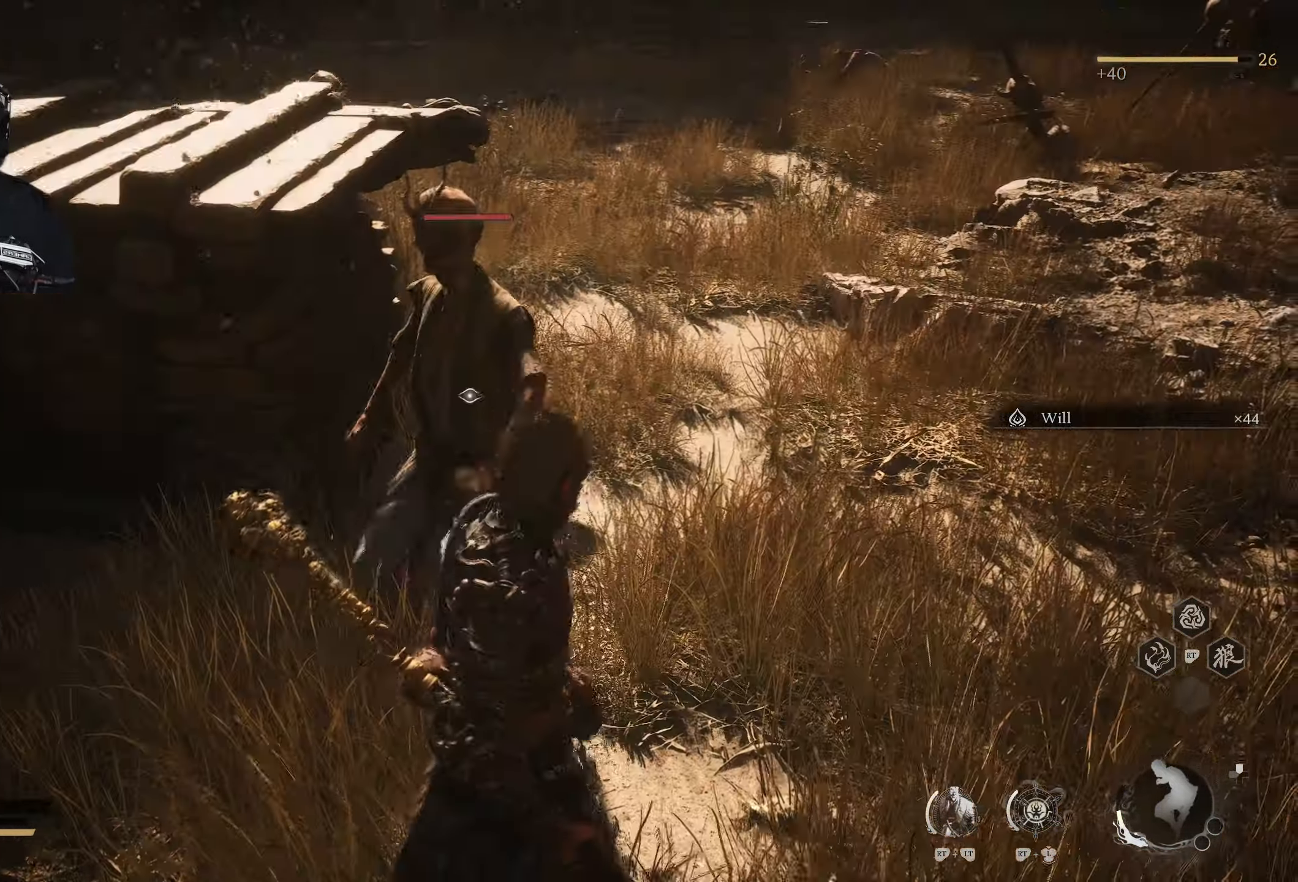
{"buttons": [], "left_stick": "up-right", "right_stick": "center", "events": [[233, "left_stick", "right"], [350, "B", "down"], [400, "left_stick", "up-right"], [450, "B", "up"]]}
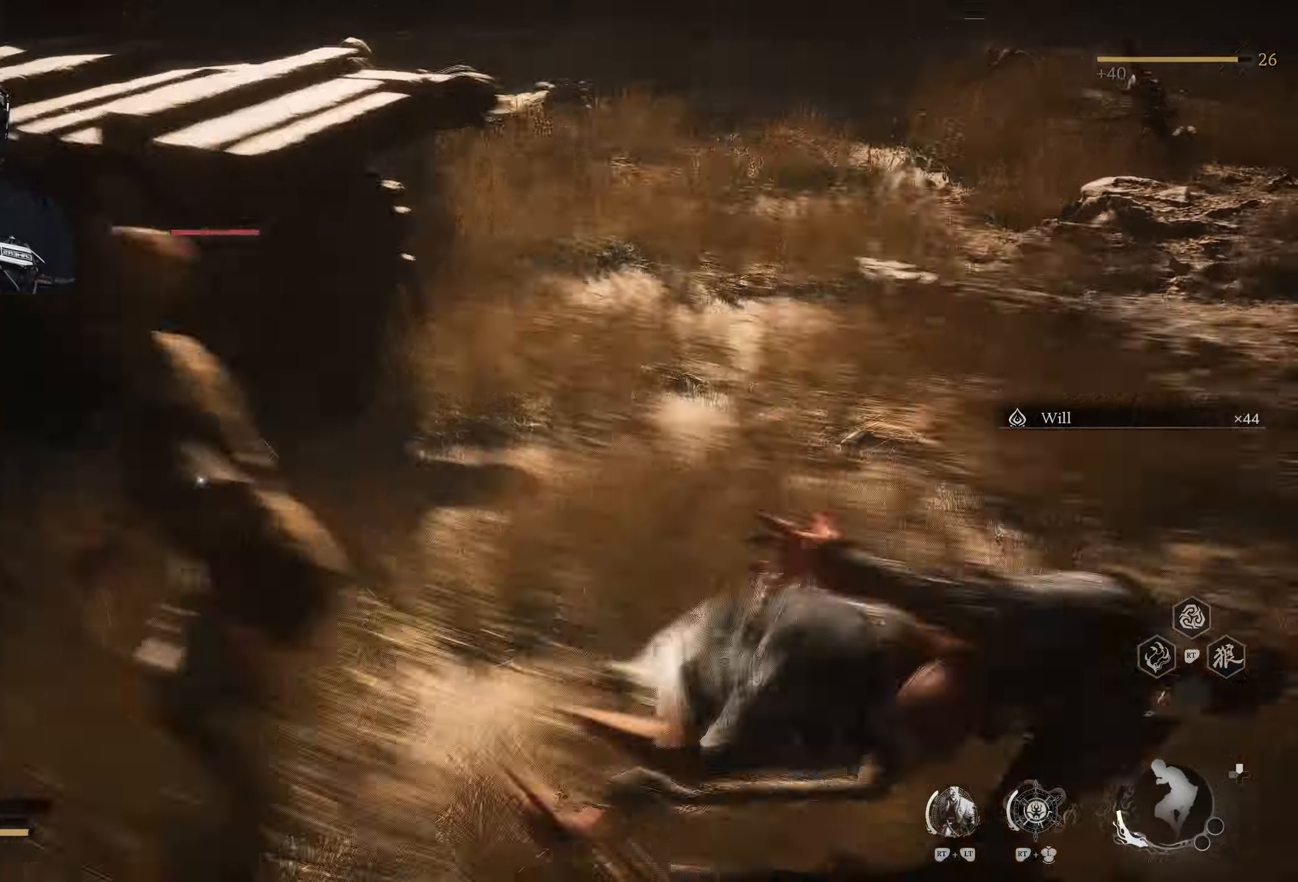
{"buttons": [], "left_stick": "center", "right_stick": "center", "events": [[433, "left_stick", "center"]]}